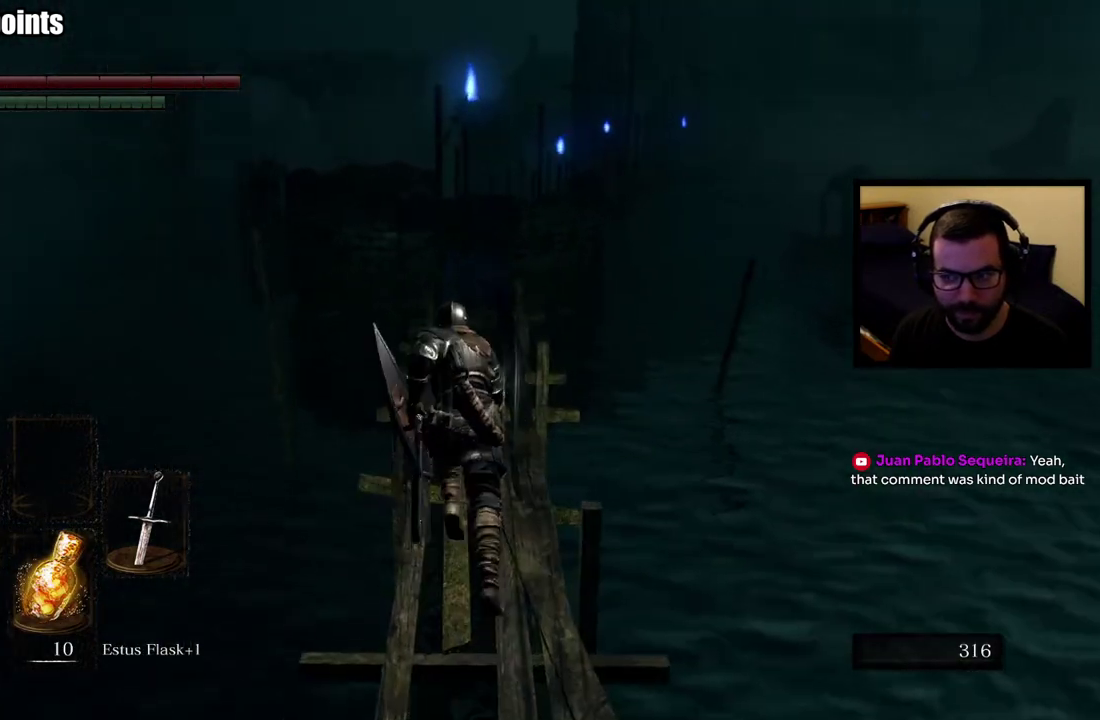
Gameplay with a controller (PlayStation layout); each line is a JSON object with the inputs held at the frame after it. "events" lists button and stick changes between this image and that frame as [ms after this image, input, new state], when the widget could be followed in between.
{"buttons": ["CIRCLE"], "left_stick": "up", "right_stick": "center", "events": []}
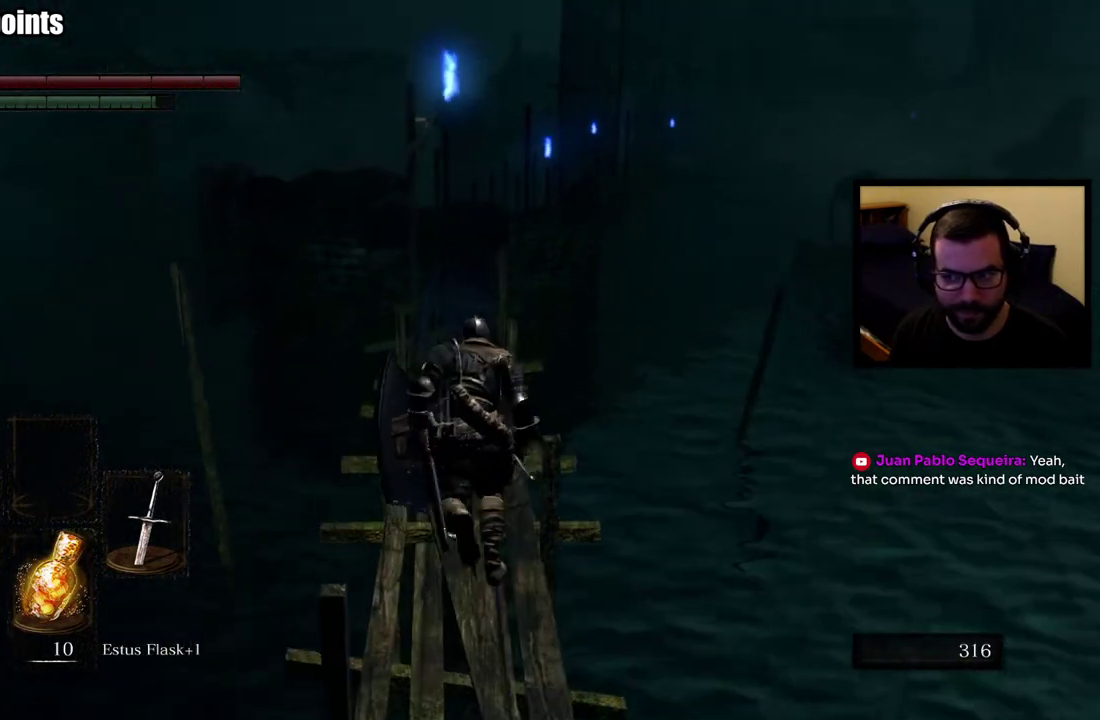
{"buttons": ["CIRCLE"], "left_stick": "up", "right_stick": "center", "events": []}
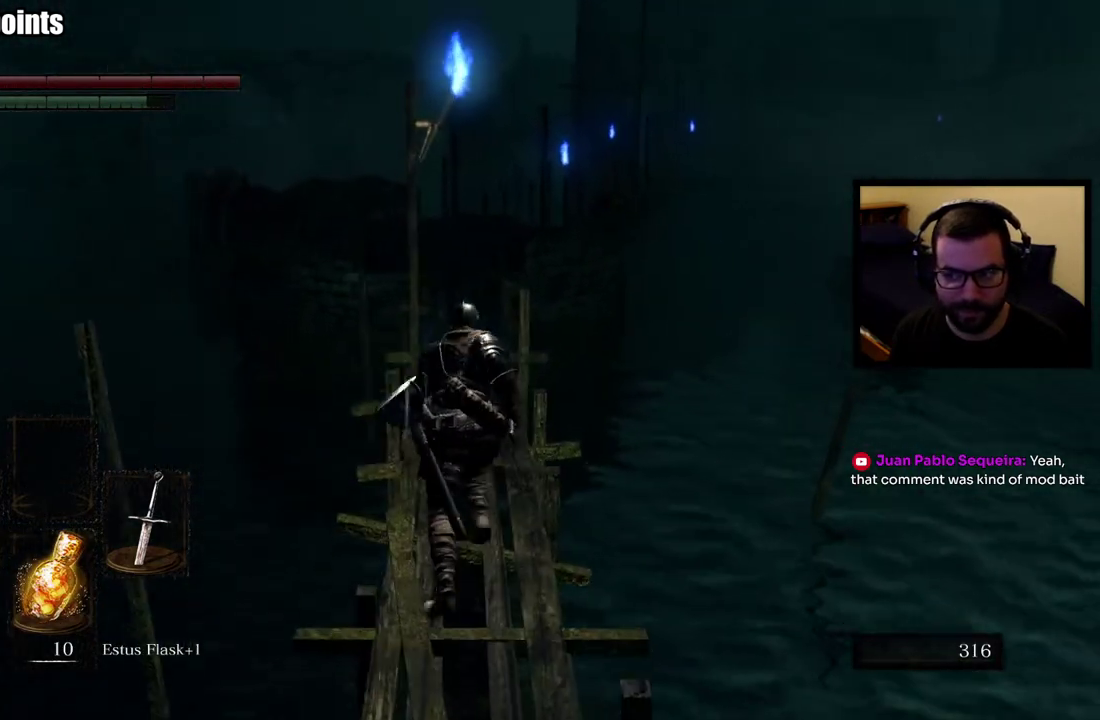
{"buttons": ["CIRCLE"], "left_stick": "up", "right_stick": "center", "events": []}
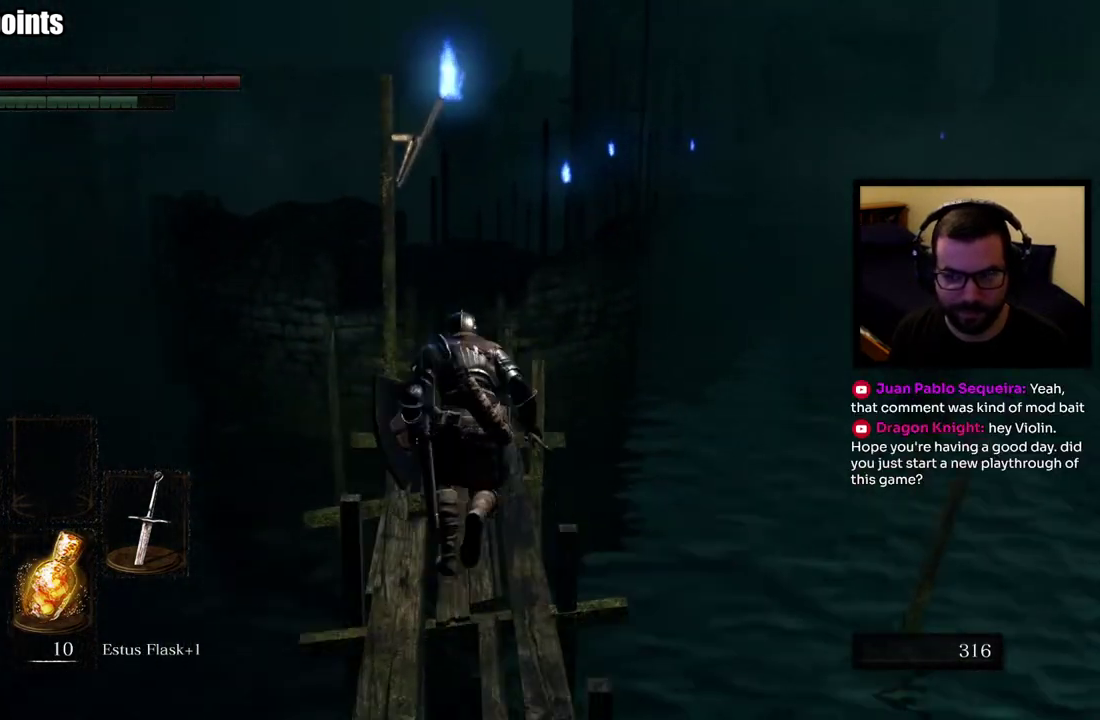
{"buttons": ["CIRCLE"], "left_stick": "up", "right_stick": "center", "events": []}
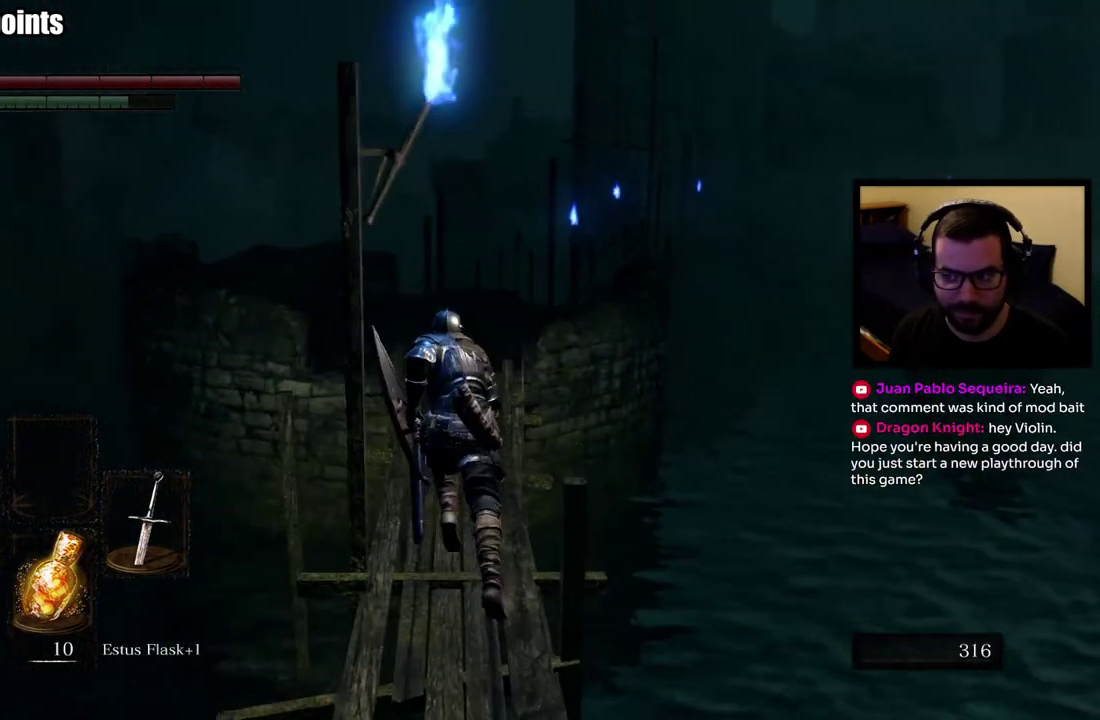
{"buttons": ["CIRCLE"], "left_stick": "up", "right_stick": "center", "events": []}
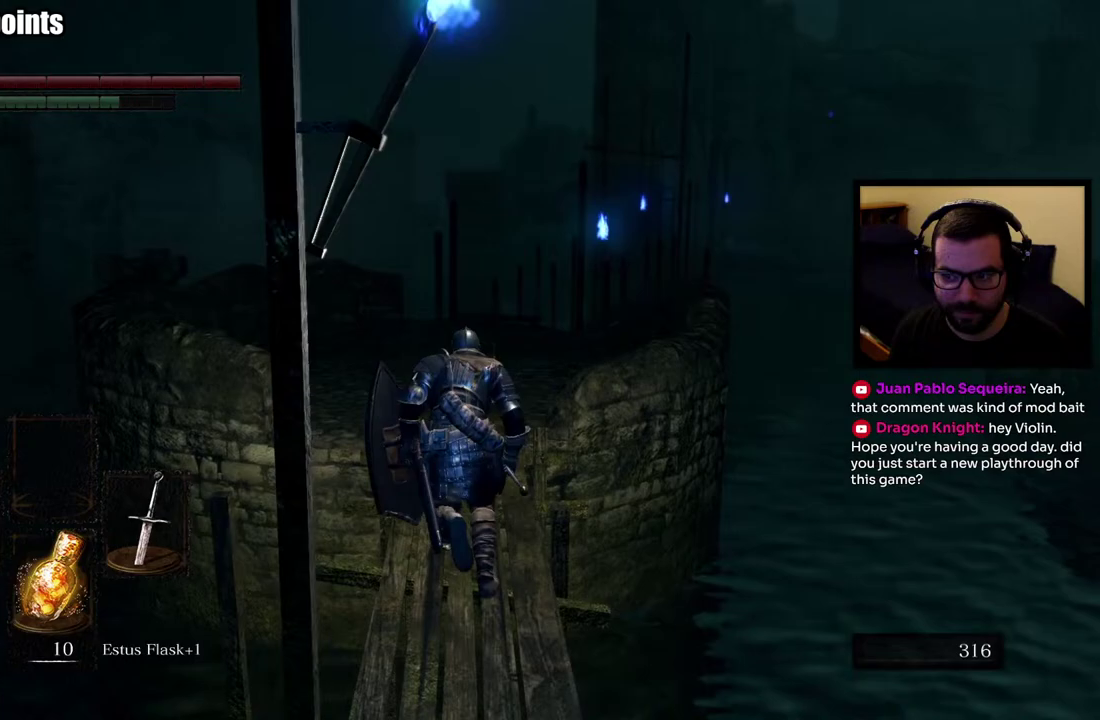
{"buttons": [], "left_stick": "up", "right_stick": "center", "events": [[183, "CIRCLE", "up"]]}
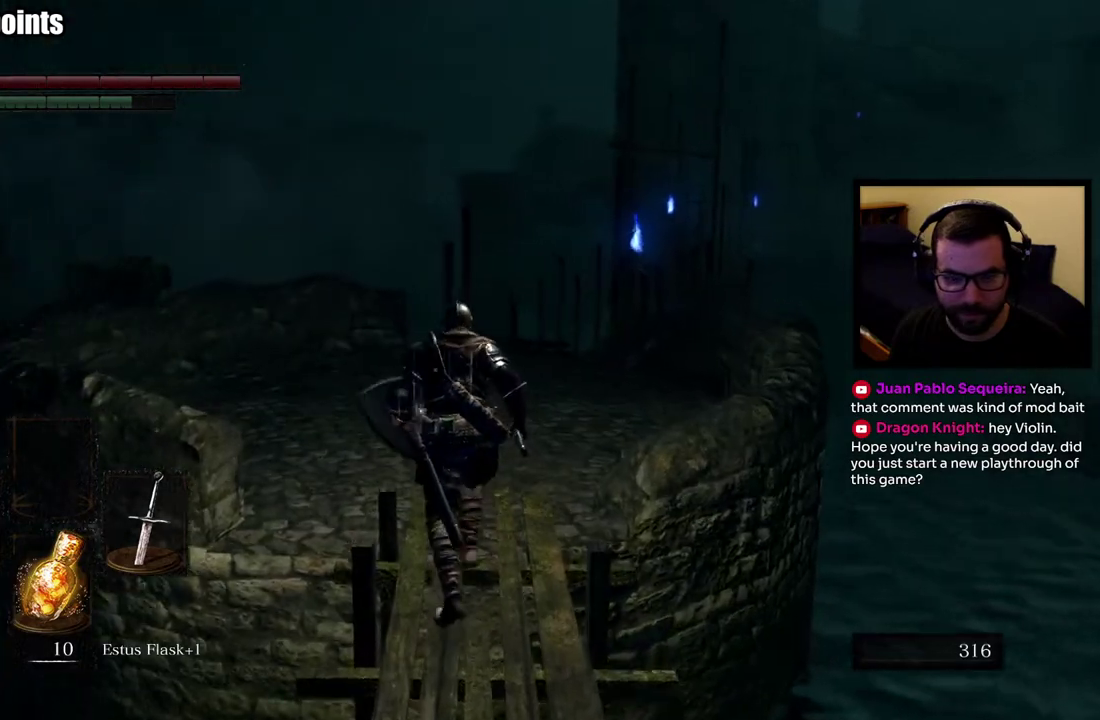
{"buttons": [], "left_stick": "up", "right_stick": "right", "events": [[450, "right_stick", "right"]]}
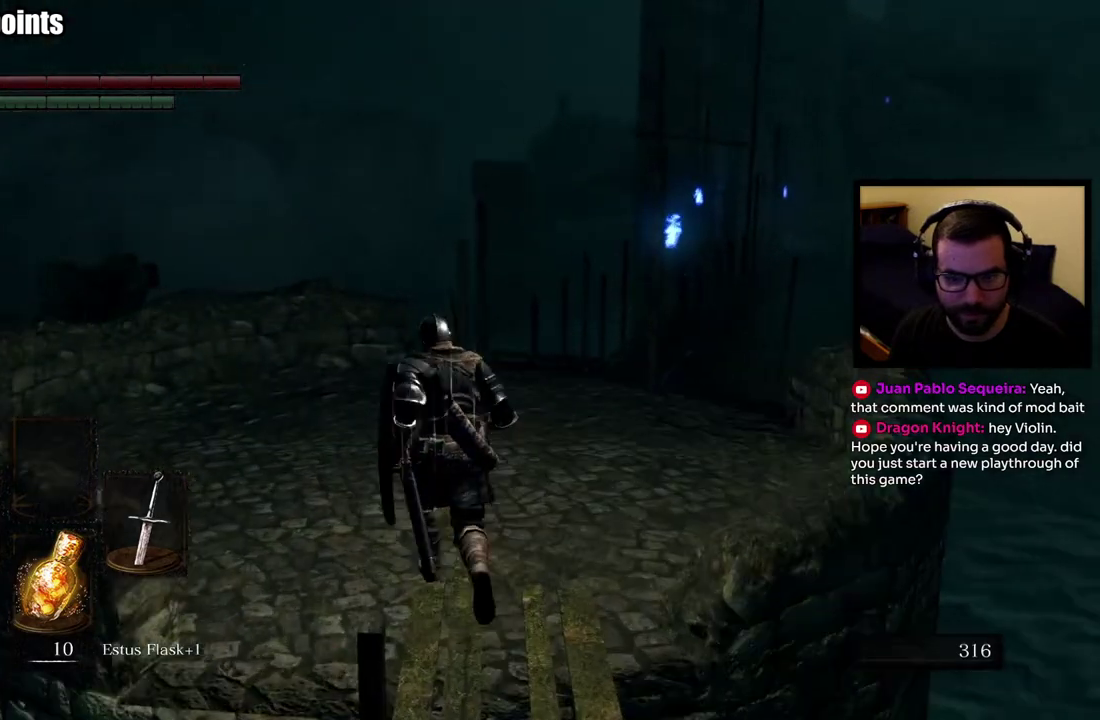
{"buttons": [], "left_stick": "up-left", "right_stick": "center", "events": [[83, "right_stick", "center"], [100, "left_stick", "up-left"]]}
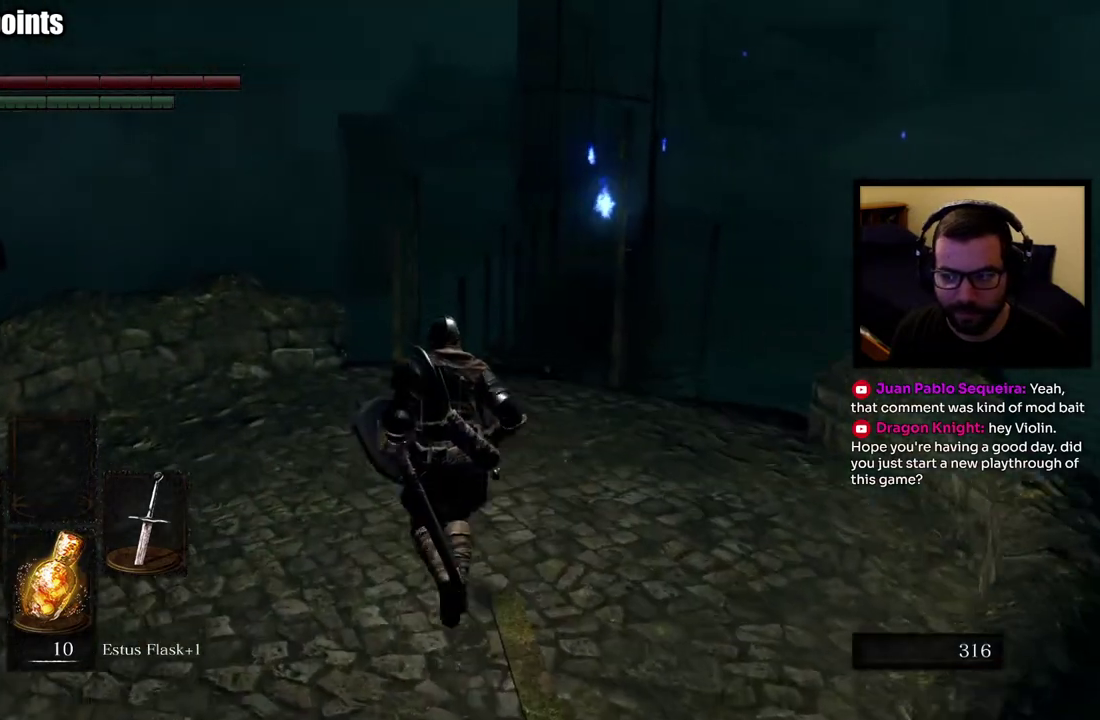
{"buttons": ["CIRCLE"], "left_stick": "up", "right_stick": "down", "events": [[50, "CIRCLE", "down"], [183, "left_stick", "up"], [400, "right_stick", "down"]]}
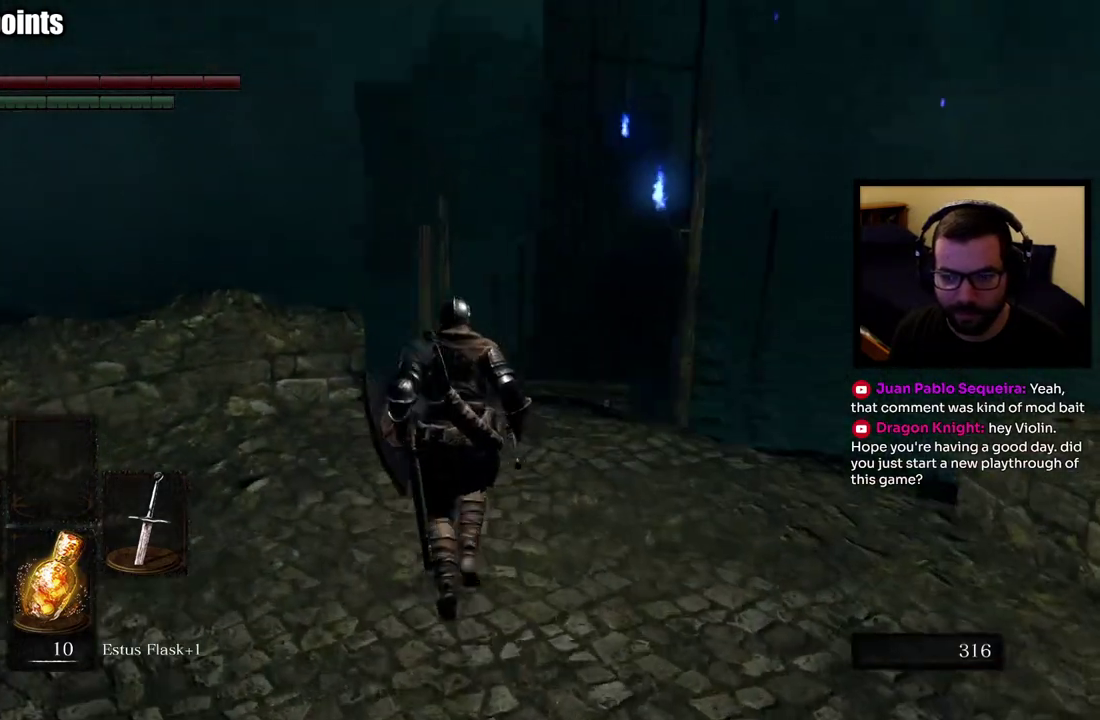
{"buttons": ["CIRCLE"], "left_stick": "up", "right_stick": "center", "events": [[83, "right_stick", "center"], [317, "right_stick", "down-right"], [467, "right_stick", "center"]]}
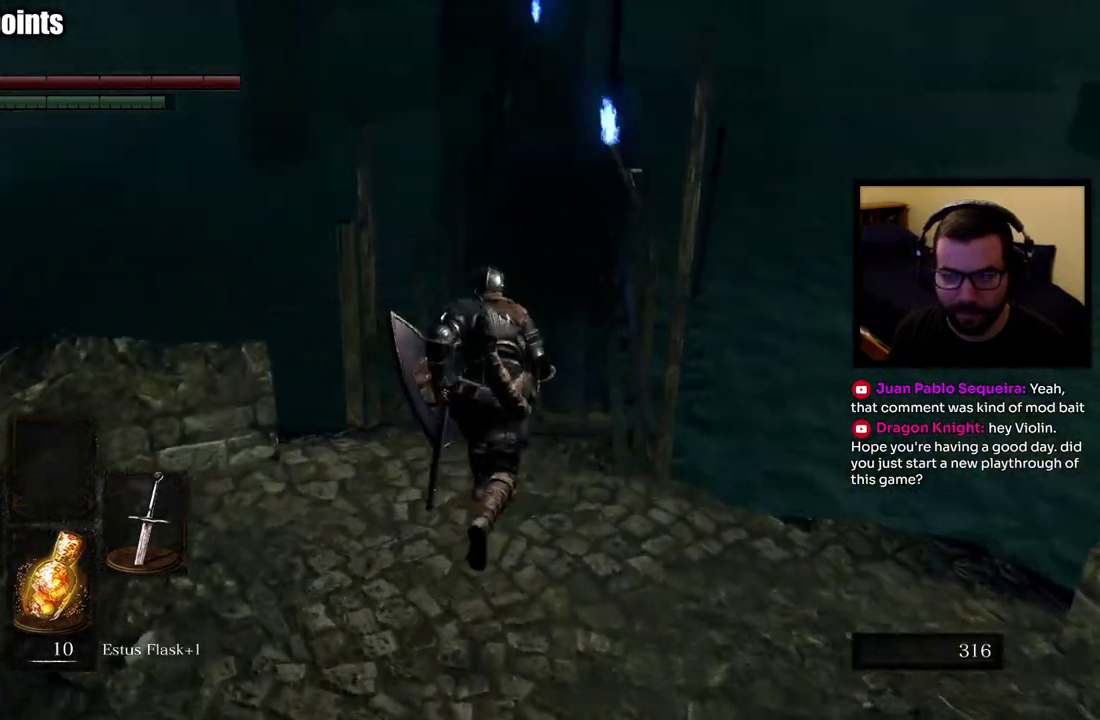
{"buttons": ["CIRCLE"], "left_stick": "up", "right_stick": "center", "events": []}
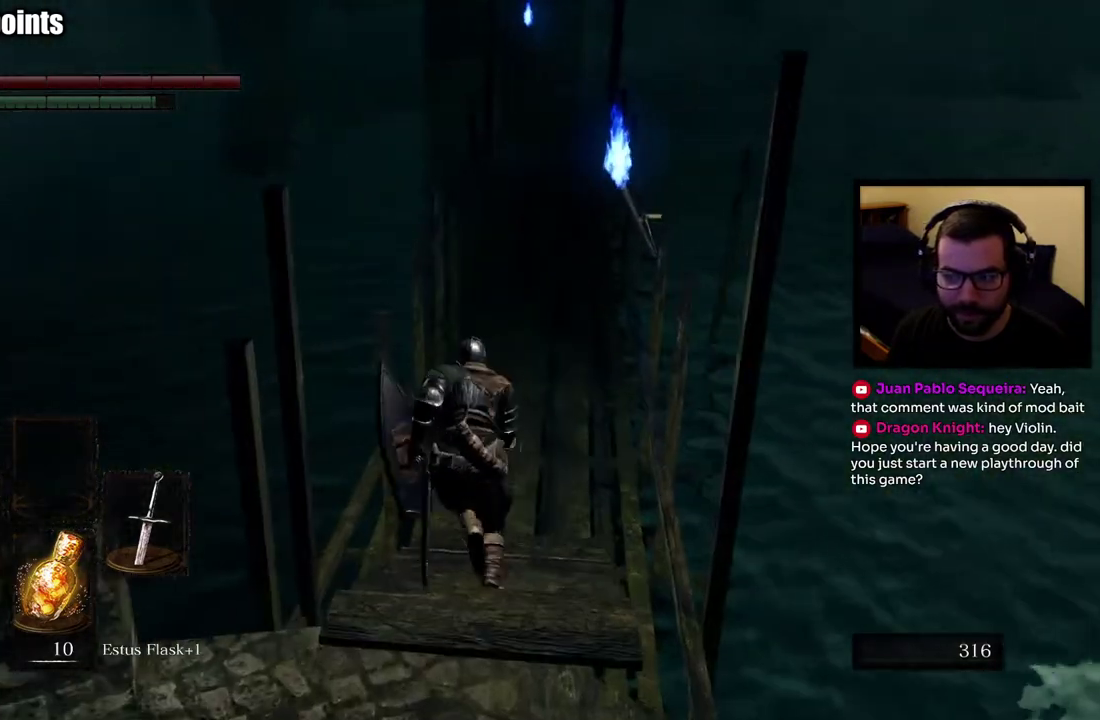
{"buttons": ["CIRCLE"], "left_stick": "up", "right_stick": "center", "events": []}
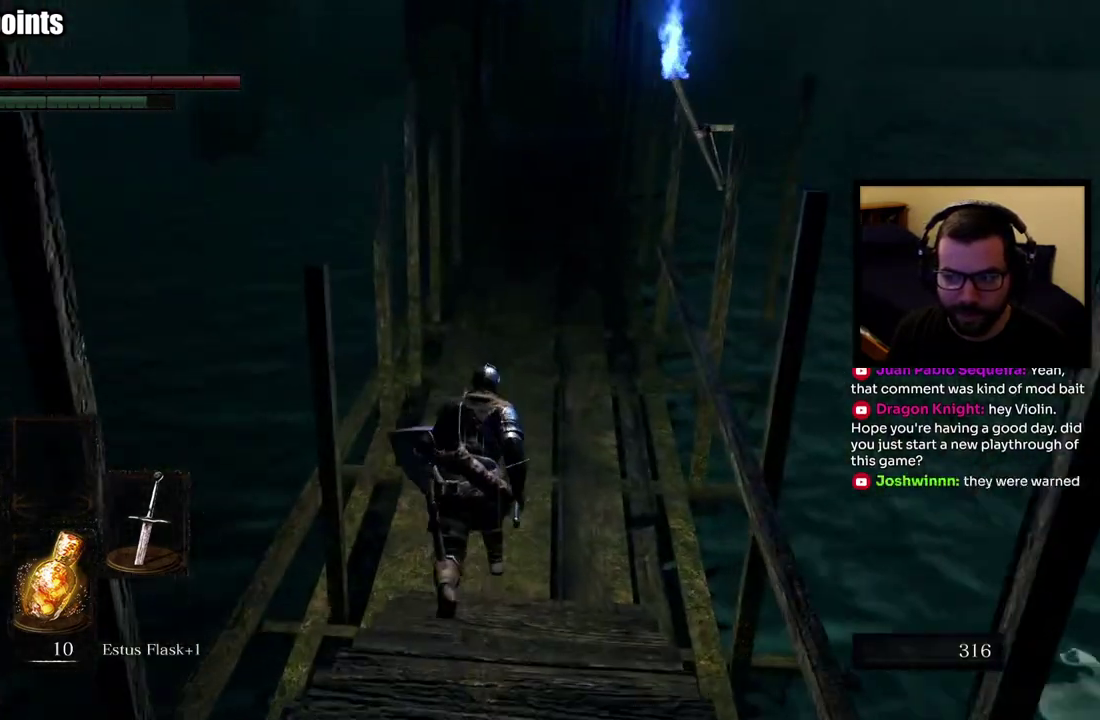
{"buttons": ["CIRCLE"], "left_stick": "up", "right_stick": "center", "events": [[117, "right_stick", "up"], [217, "right_stick", "center"]]}
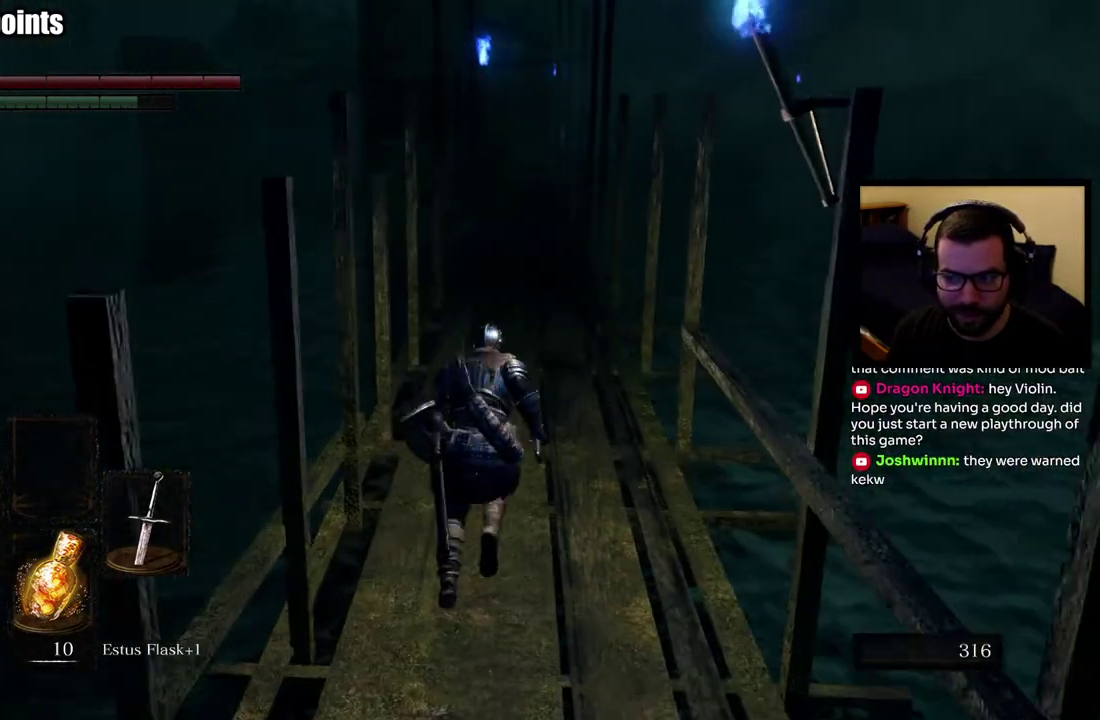
{"buttons": ["CIRCLE"], "left_stick": "up", "right_stick": "center", "events": []}
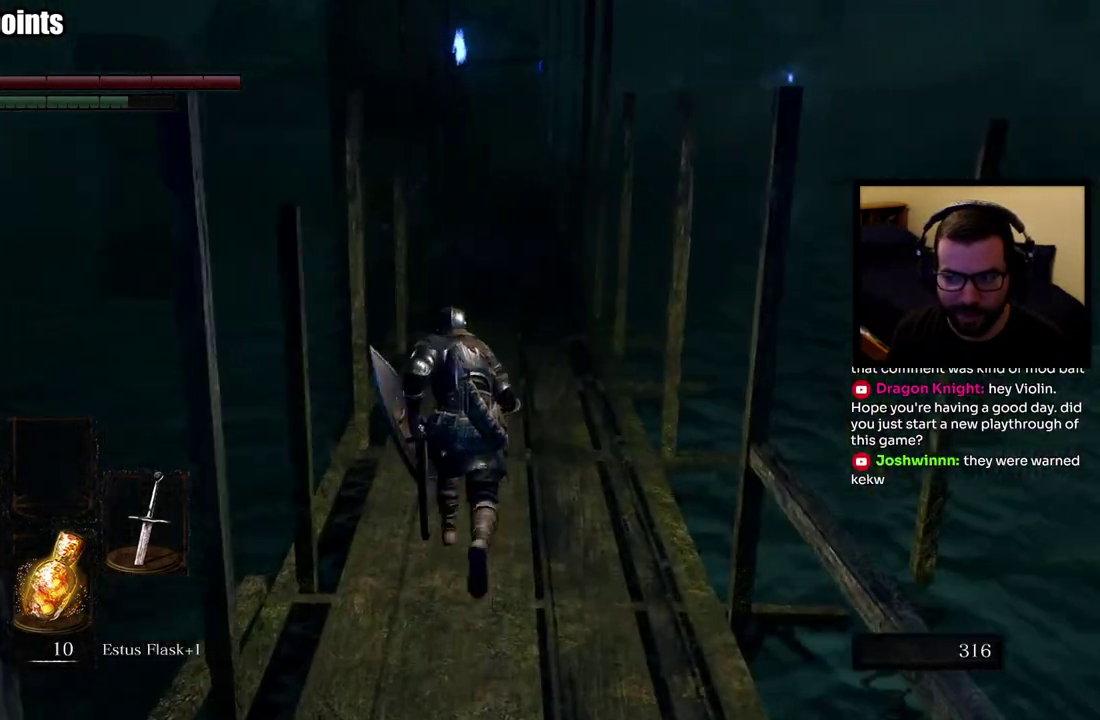
{"buttons": ["CIRCLE"], "left_stick": "up", "right_stick": "center", "events": []}
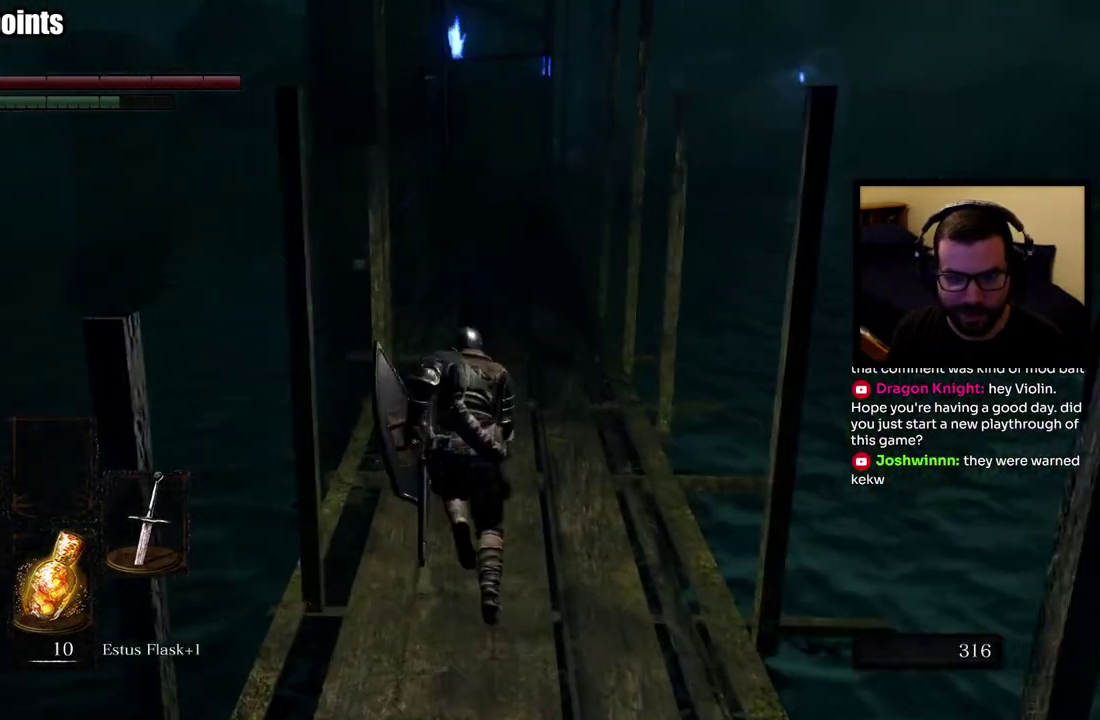
{"buttons": ["CIRCLE"], "left_stick": "up", "right_stick": "center", "events": []}
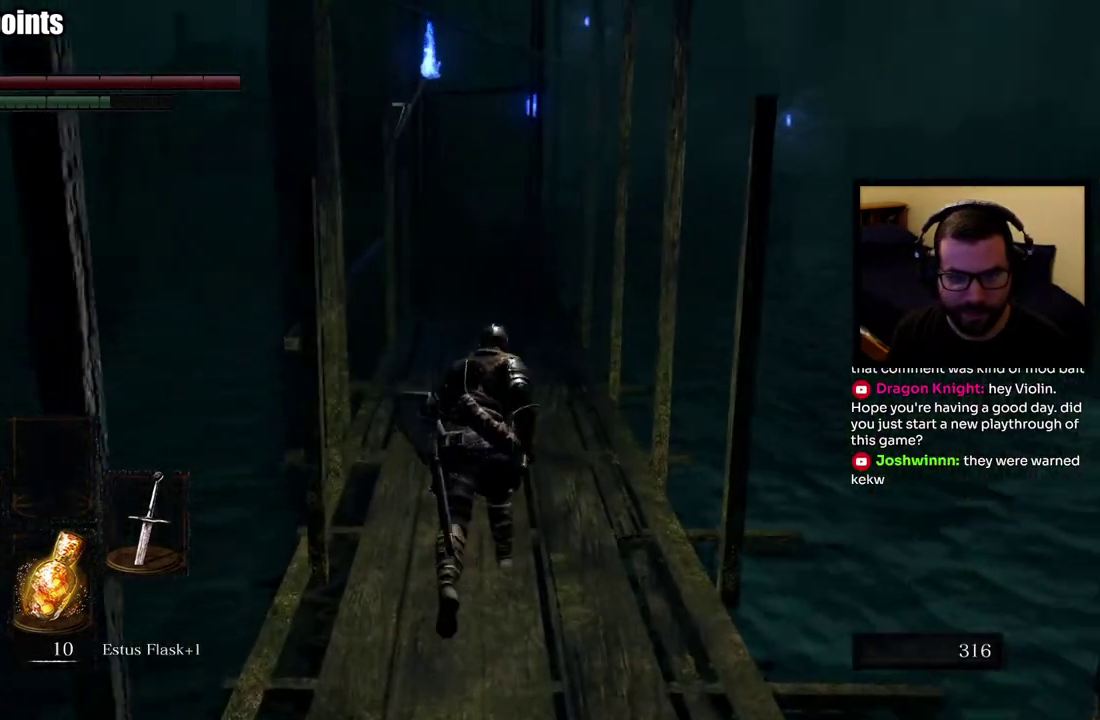
{"buttons": [], "left_stick": "up", "right_stick": "center", "events": [[350, "CIRCLE", "up"]]}
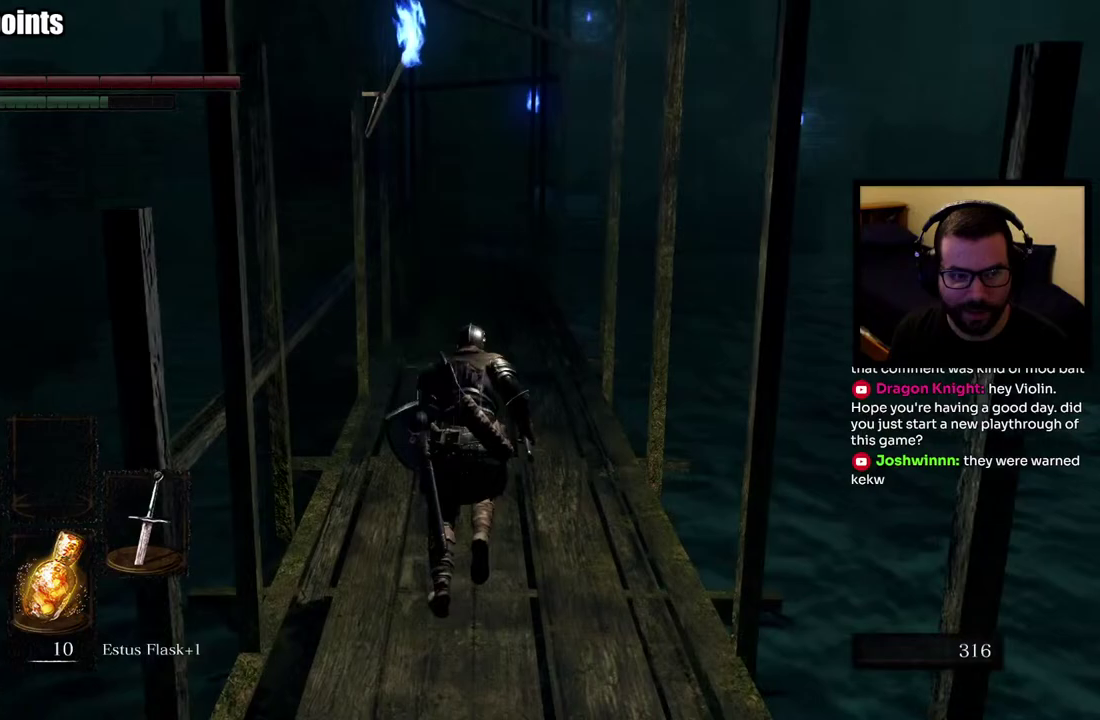
{"buttons": [], "left_stick": "up", "right_stick": "center", "events": []}
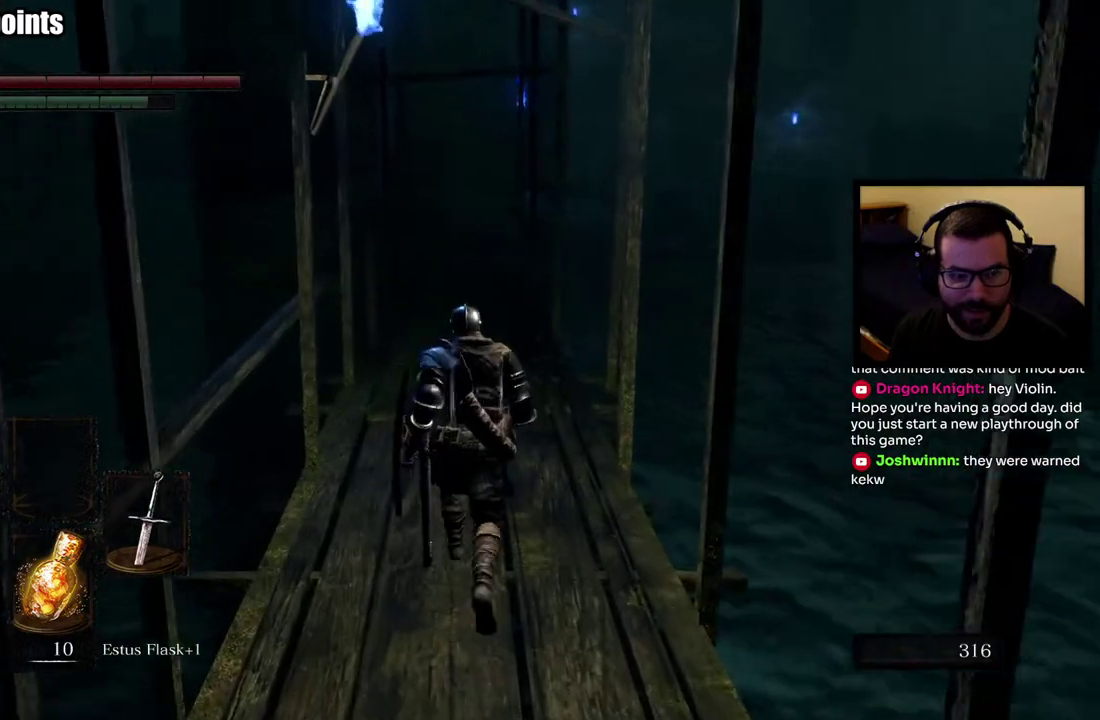
{"buttons": ["CIRCLE"], "left_stick": "up", "right_stick": "center", "events": [[100, "CIRCLE", "down"]]}
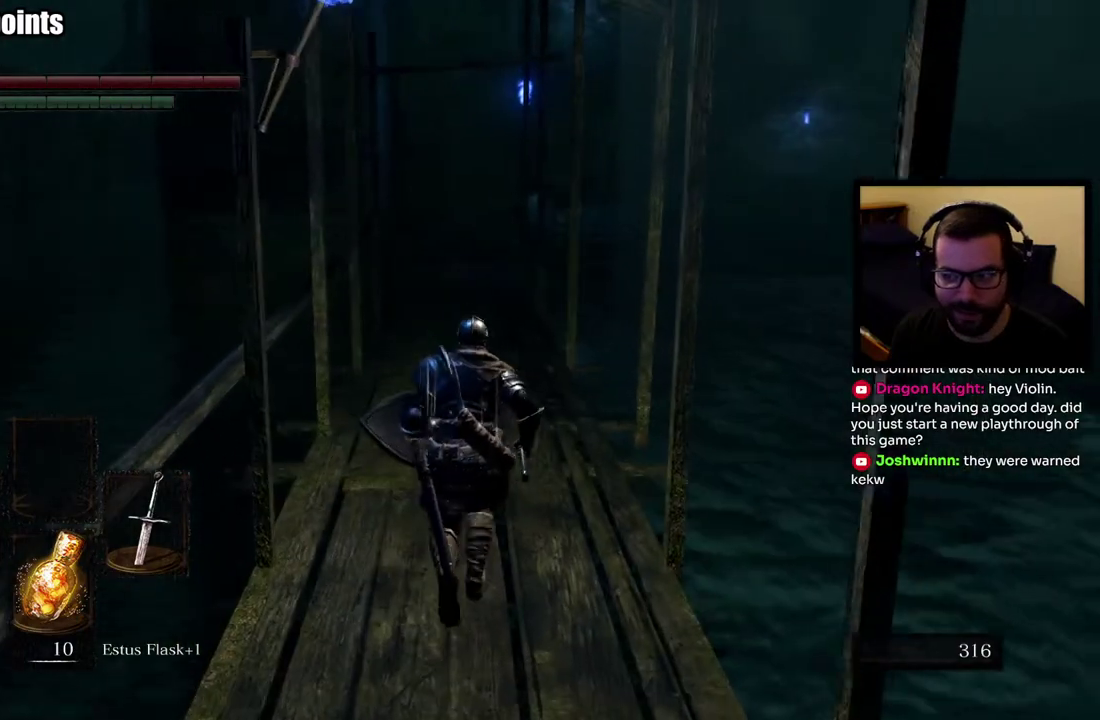
{"buttons": ["CIRCLE"], "left_stick": "up", "right_stick": "center", "events": []}
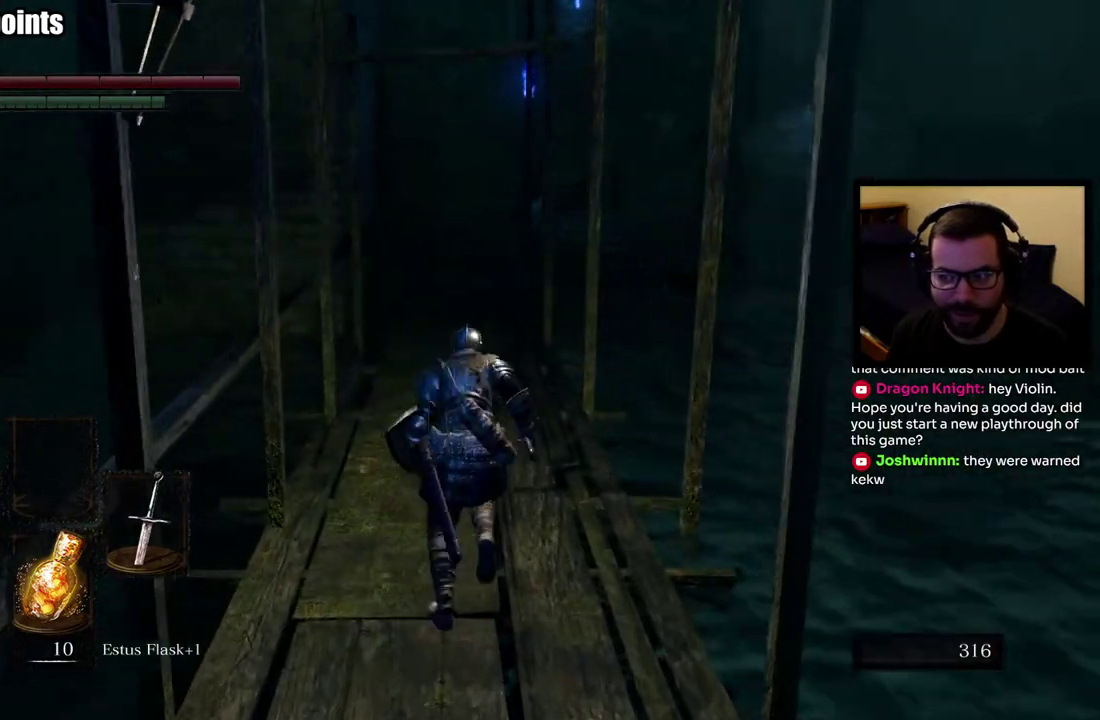
{"buttons": ["CIRCLE"], "left_stick": "up", "right_stick": "center", "events": [[217, "right_stick", "up"], [317, "right_stick", "center"]]}